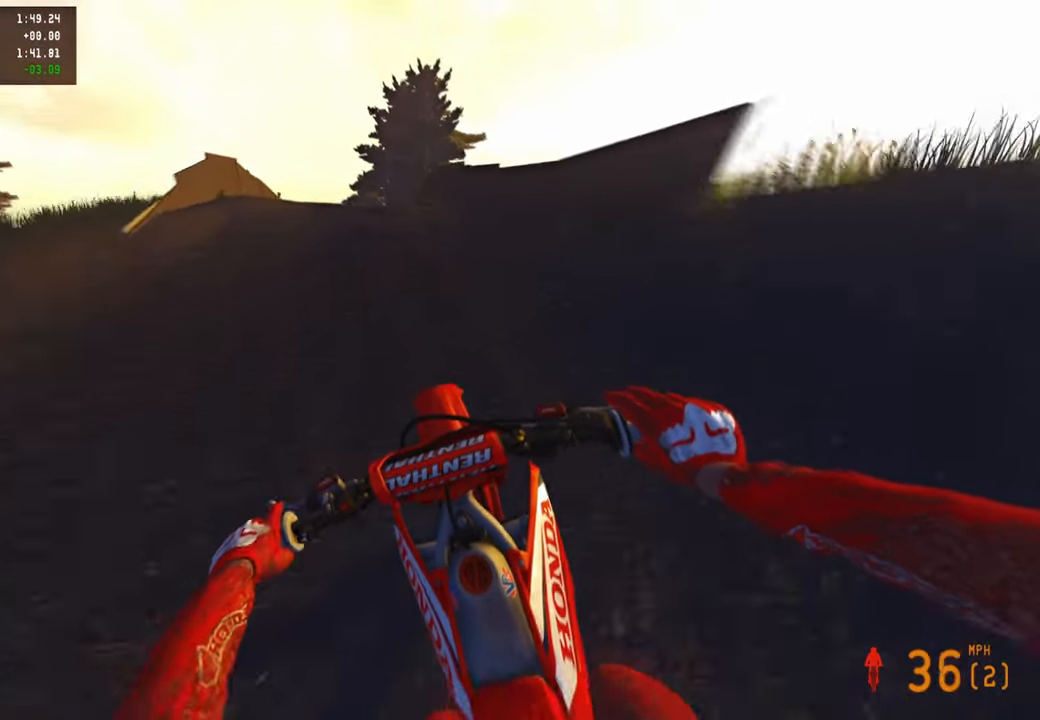
Gameplay with a controller (PlayStation layout); each line is a JSON object with the inputs held at the frame after it. "events" lists button and stick changes between this image and that frame as [ms after this image, input, new state], when the widget could be followed in between.
{"buttons": ["R1", "R2"], "left_stick": "up-left", "right_stick": "right", "events": [[50, "R3", "up"], [384, "left_stick", "up-left"], [484, "R1", "down"]]}
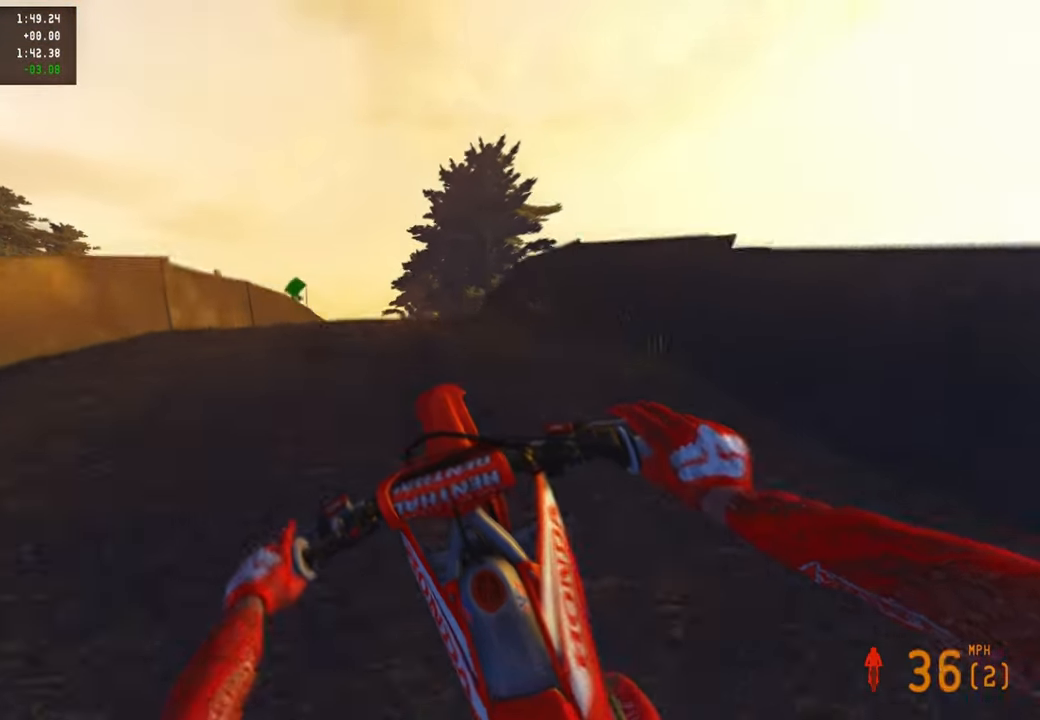
{"buttons": ["R2"], "left_stick": "center", "right_stick": "right", "events": [[84, "R1", "up"], [84, "R2", "up"], [250, "R2", "down"], [300, "left_stick", "center"], [400, "R2", "up"], [484, "R2", "down"]]}
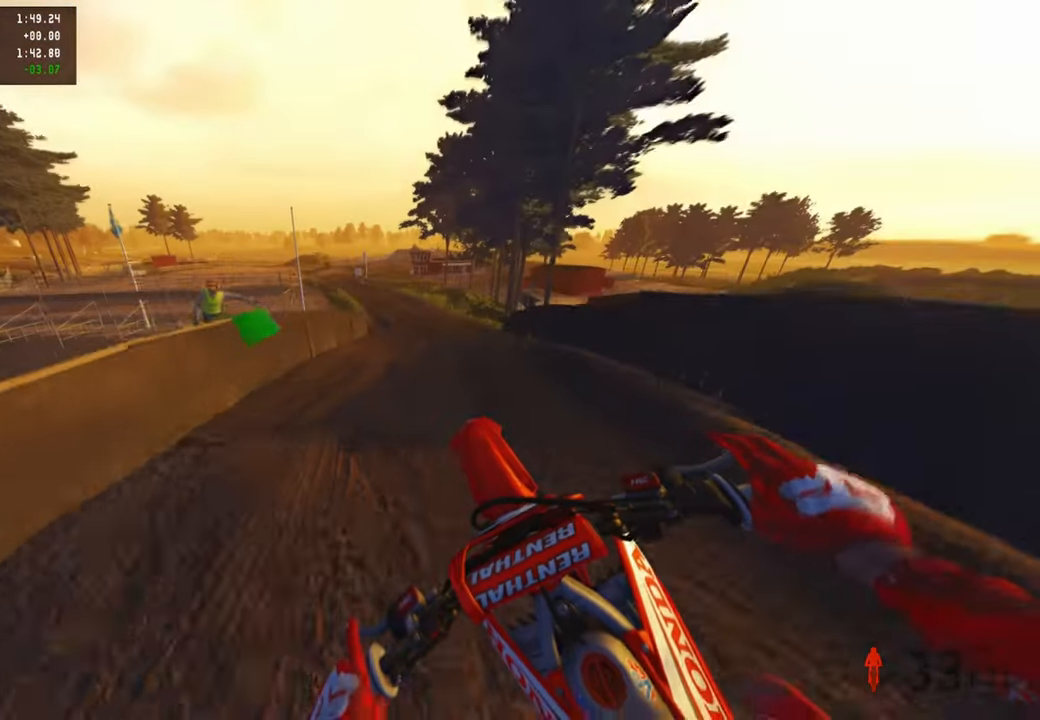
{"buttons": ["R2"], "left_stick": "center", "right_stick": "up", "events": [[150, "R2", "up"], [184, "right_stick", "center"], [317, "R2", "down"], [500, "right_stick", "up"]]}
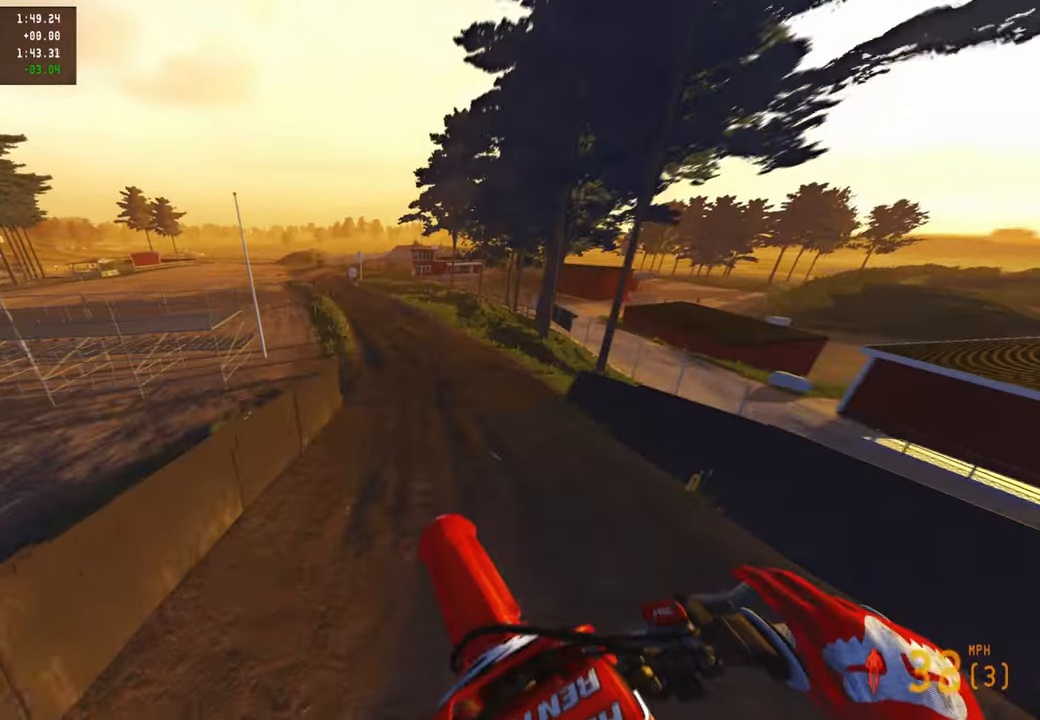
{"buttons": ["R2"], "left_stick": "up", "right_stick": "up", "events": [[50, "left_stick", "up-right"], [484, "left_stick", "up"]]}
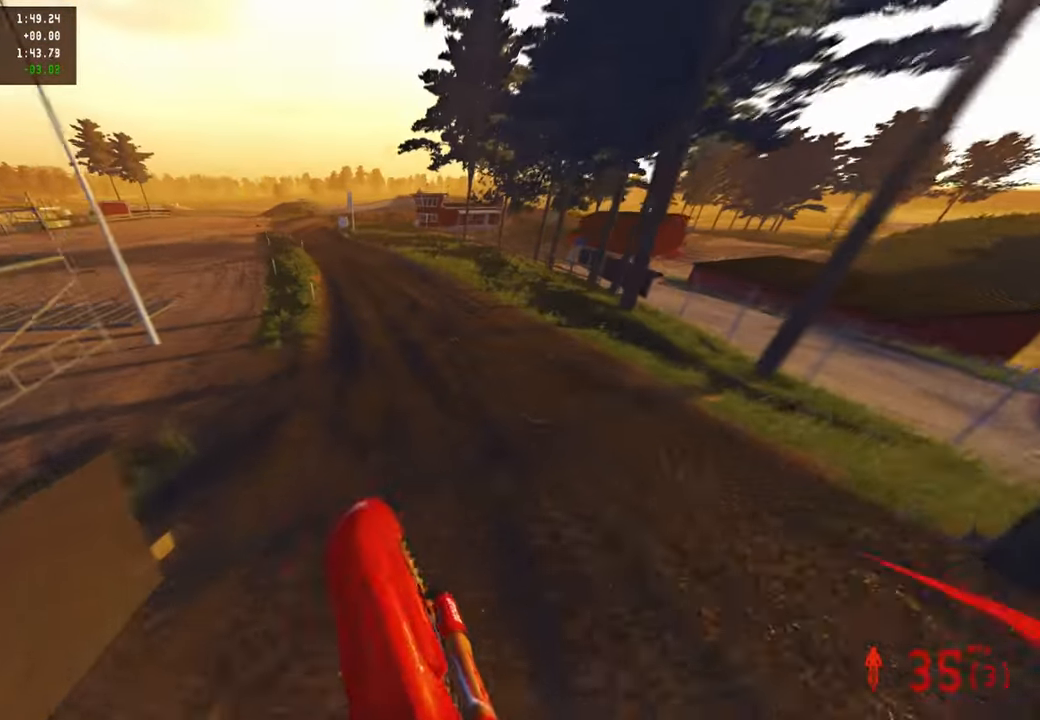
{"buttons": ["R2"], "left_stick": "up", "right_stick": "center", "events": [[167, "right_stick", "center"]]}
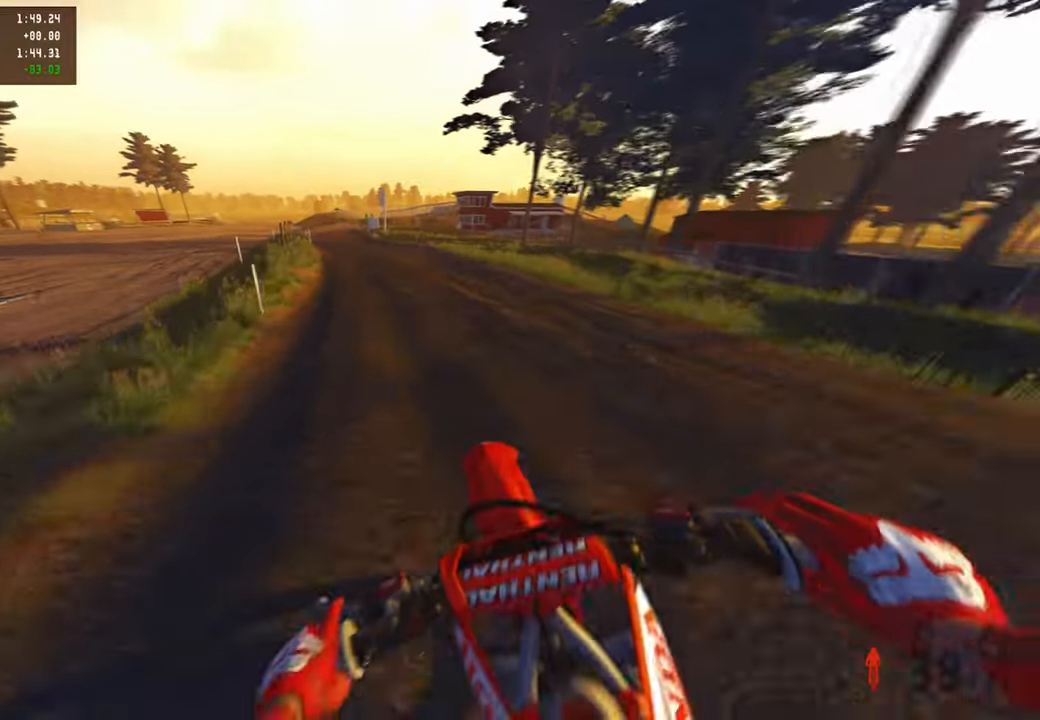
{"buttons": ["R2"], "left_stick": "up", "right_stick": "right", "events": [[84, "right_stick", "right"]]}
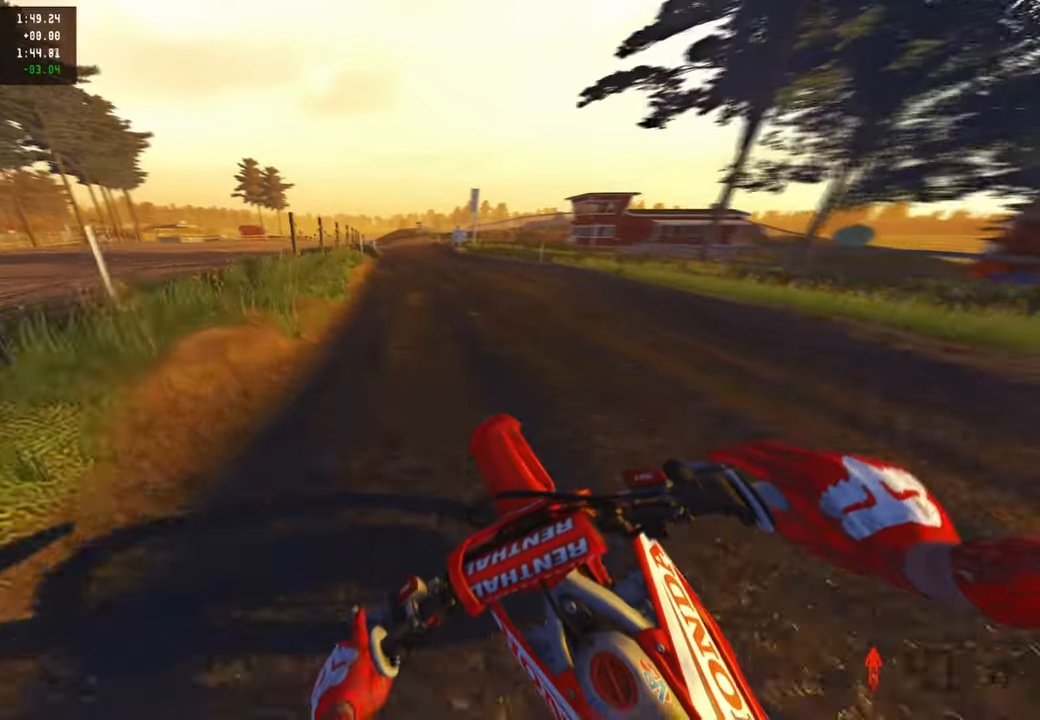
{"buttons": ["R2"], "left_stick": "up-right", "right_stick": "left", "events": [[234, "left_stick", "up-right"], [234, "right_stick", "center"], [400, "right_stick", "left"]]}
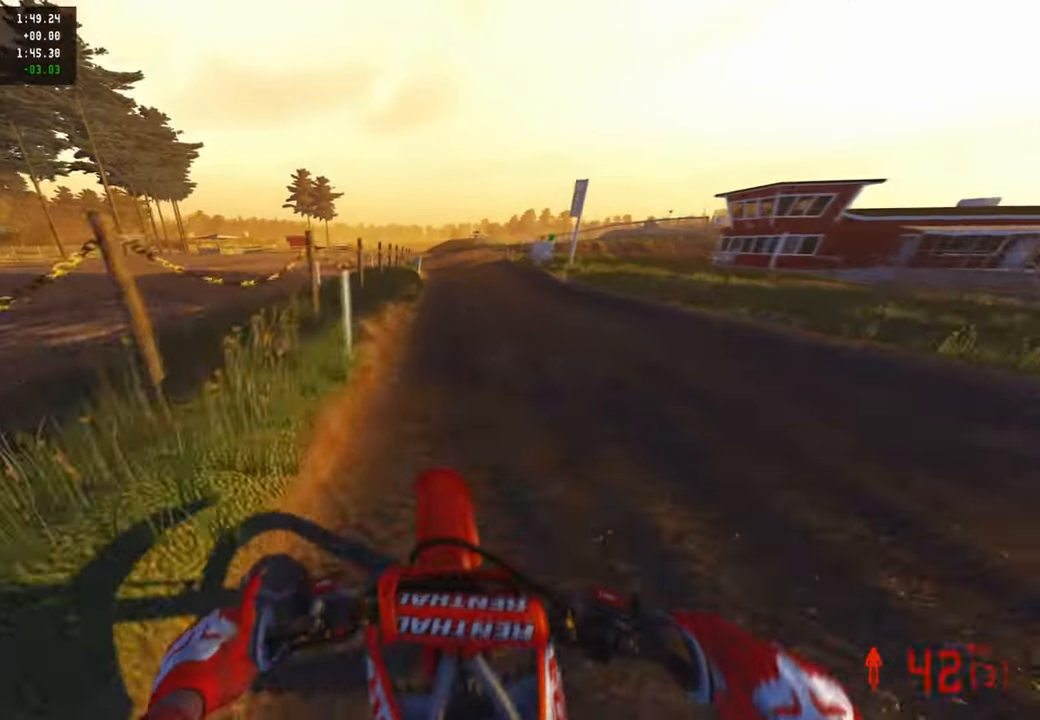
{"buttons": ["R2"], "left_stick": "up-right", "right_stick": "left", "events": [[267, "R3", "down"], [317, "R2", "up"], [367, "R3", "up"], [500, "R2", "down"]]}
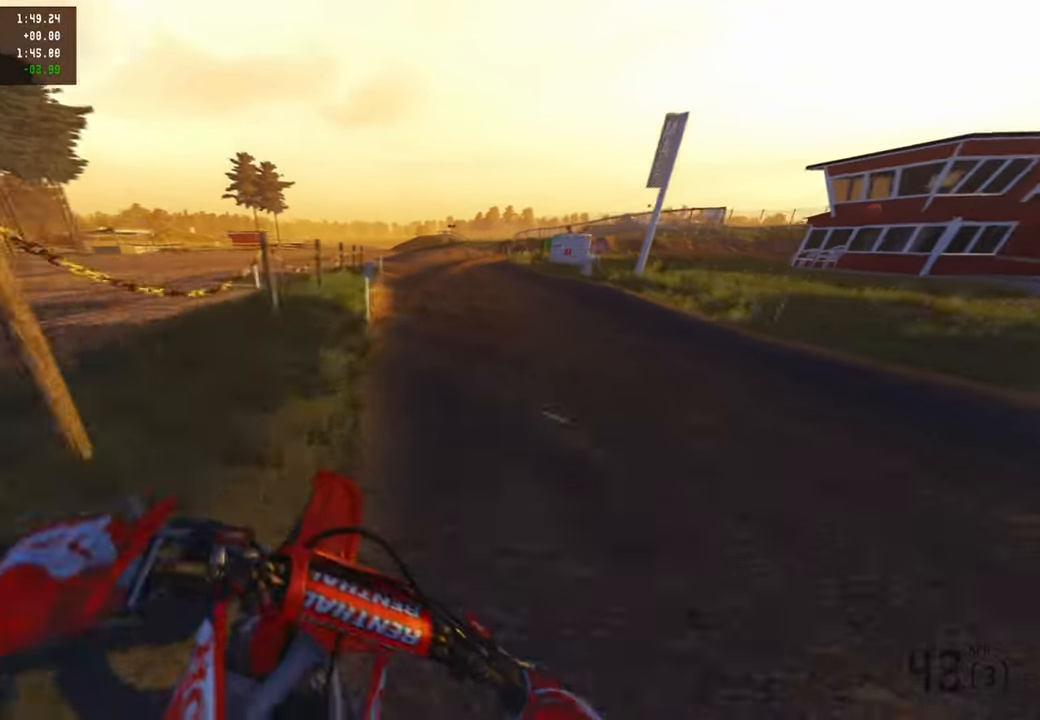
{"buttons": ["R2"], "left_stick": "up-right", "right_stick": "up", "events": [[334, "R3", "down"], [417, "right_stick", "up"], [467, "R3", "up"]]}
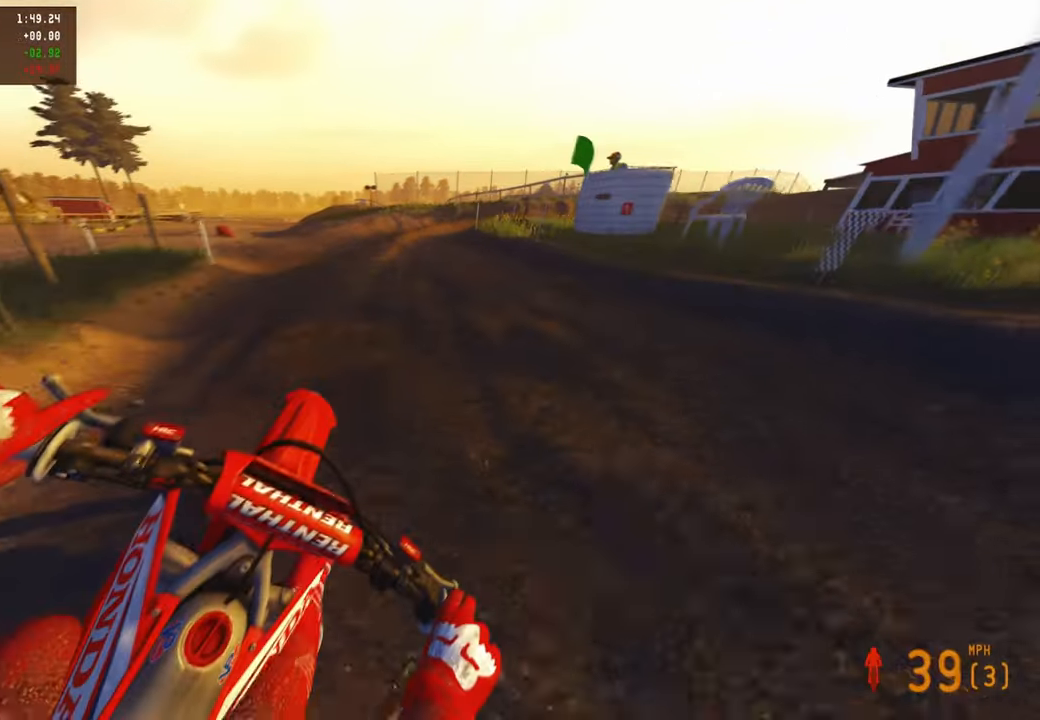
{"buttons": ["R2"], "left_stick": "up-right", "right_stick": "up", "events": []}
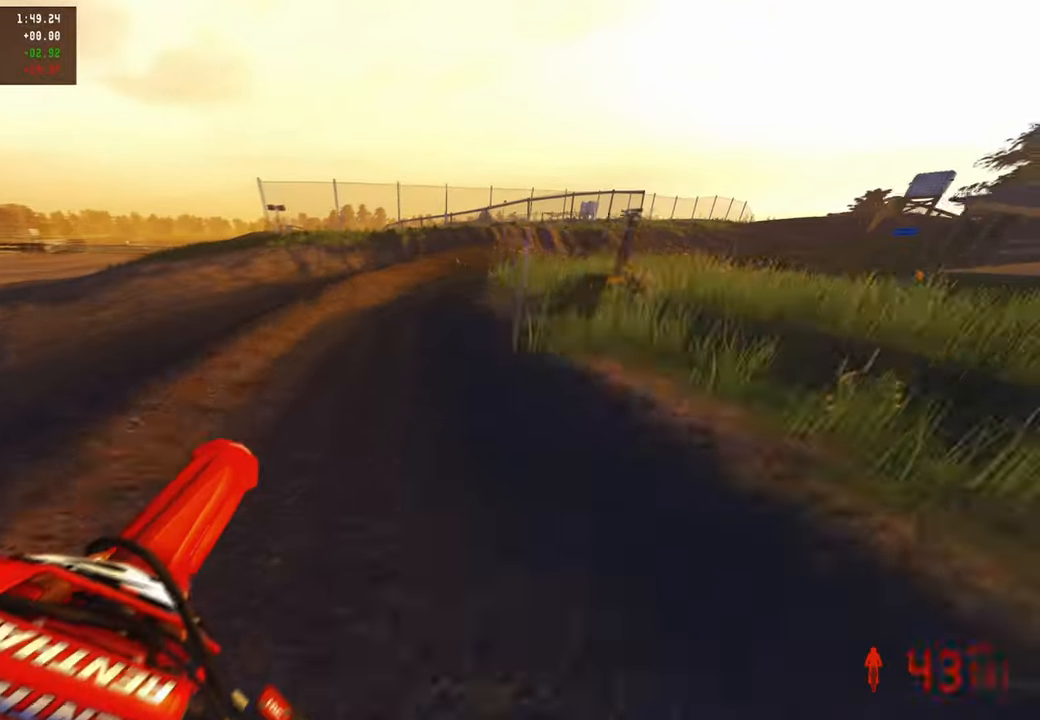
{"buttons": ["R2", "R3"], "left_stick": "up-right", "right_stick": "up-left", "events": [[117, "right_stick", "left"], [300, "right_stick", "up-left"], [417, "R3", "down"]]}
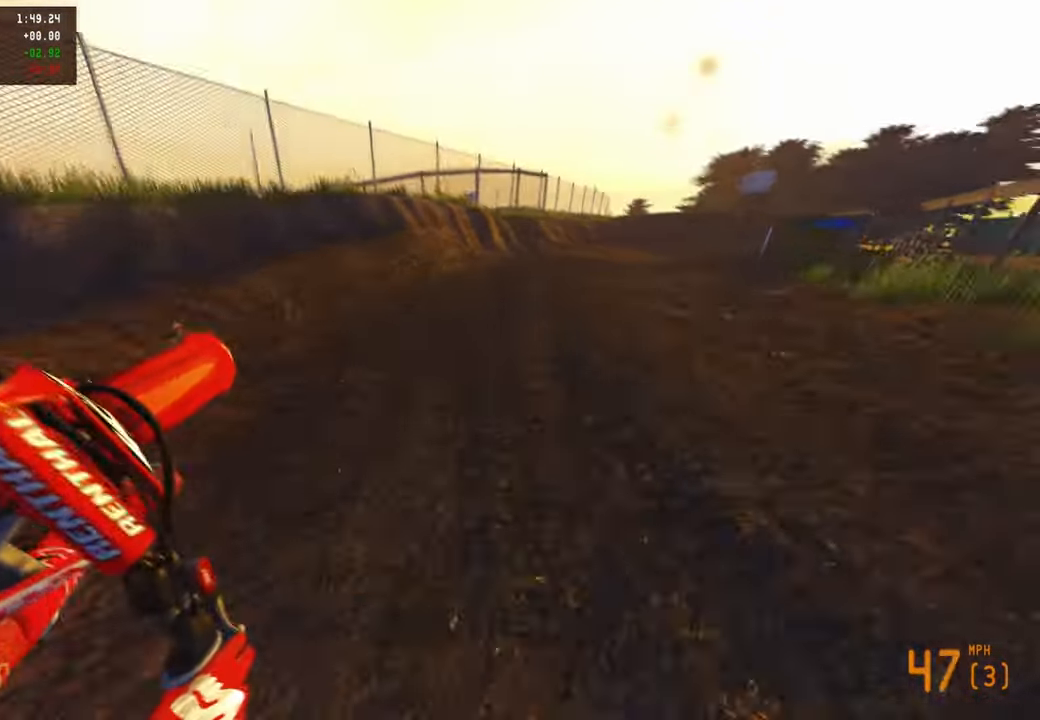
{"buttons": ["R2"], "left_stick": "up-right", "right_stick": "down-left", "events": [[34, "R3", "up"], [267, "R3", "down"], [384, "R3", "up"], [450, "right_stick", "down-left"]]}
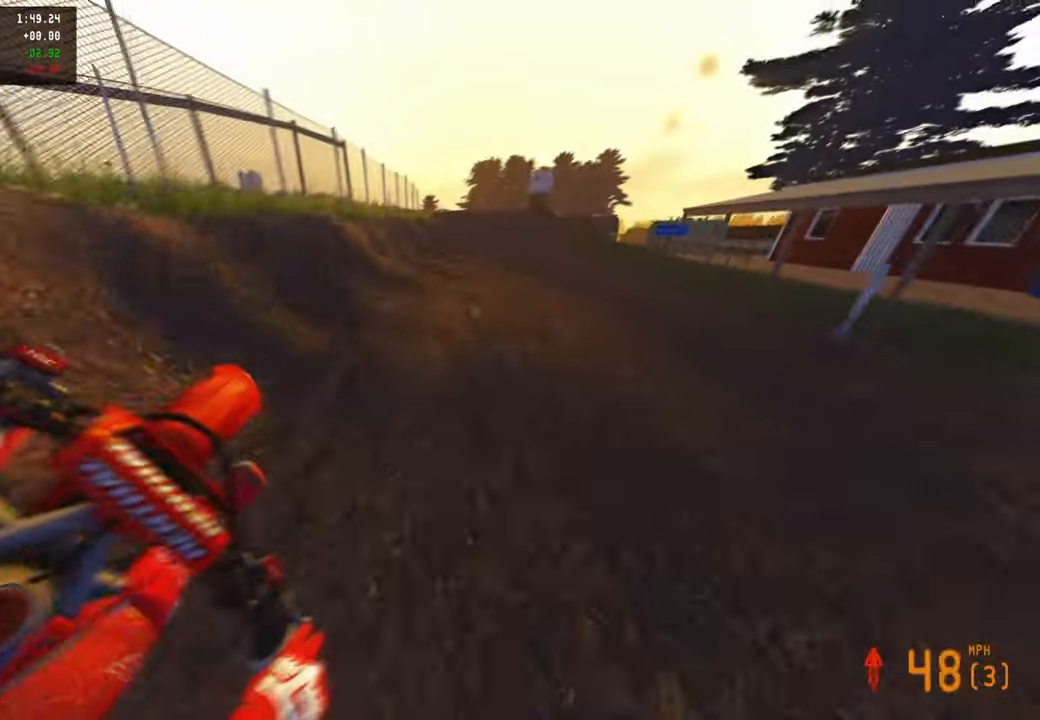
{"buttons": ["R2"], "left_stick": "up", "right_stick": "down-left", "events": [[317, "left_stick", "up"]]}
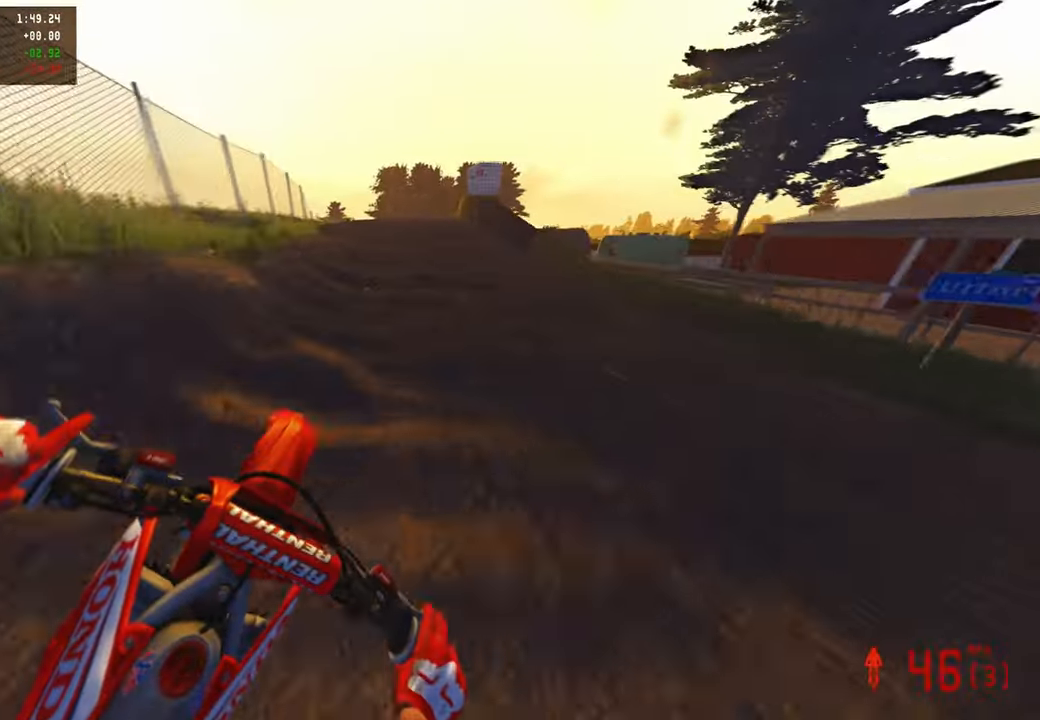
{"buttons": [], "left_stick": "up-left", "right_stick": "center", "events": [[117, "left_stick", "up-left"], [234, "R2", "up"], [267, "right_stick", "center"]]}
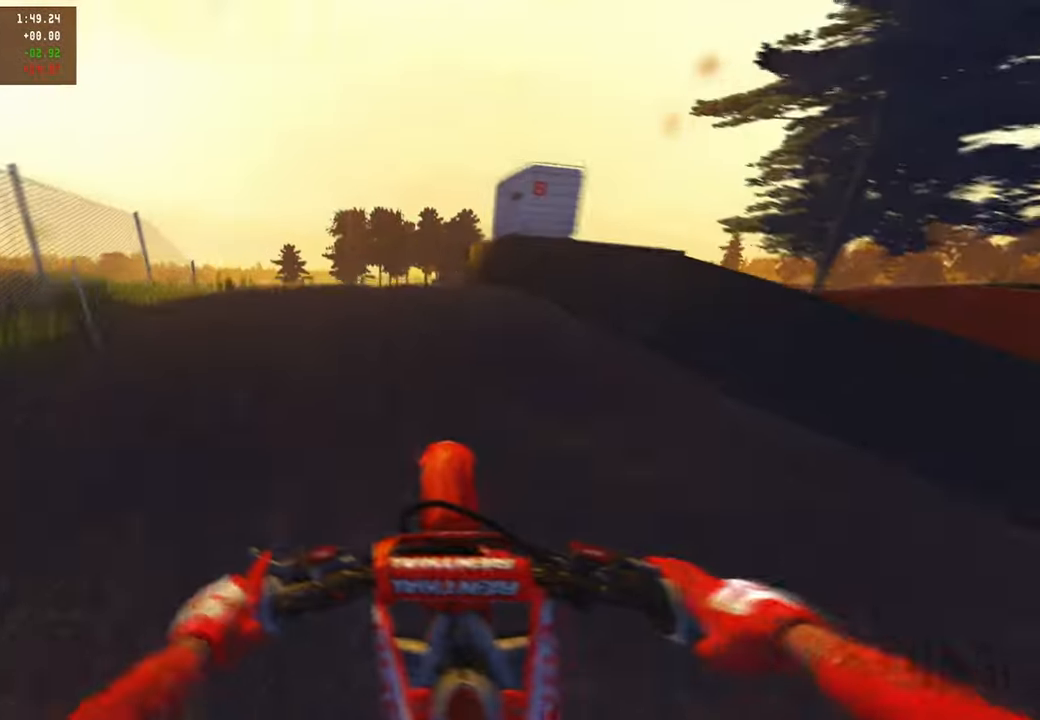
{"buttons": ["R2", "R3"], "left_stick": "up-right", "right_stick": "right", "events": [[34, "R2", "down"], [117, "right_stick", "right"], [250, "R3", "down"], [334, "R3", "up"], [367, "left_stick", "up-right"], [434, "R3", "down"]]}
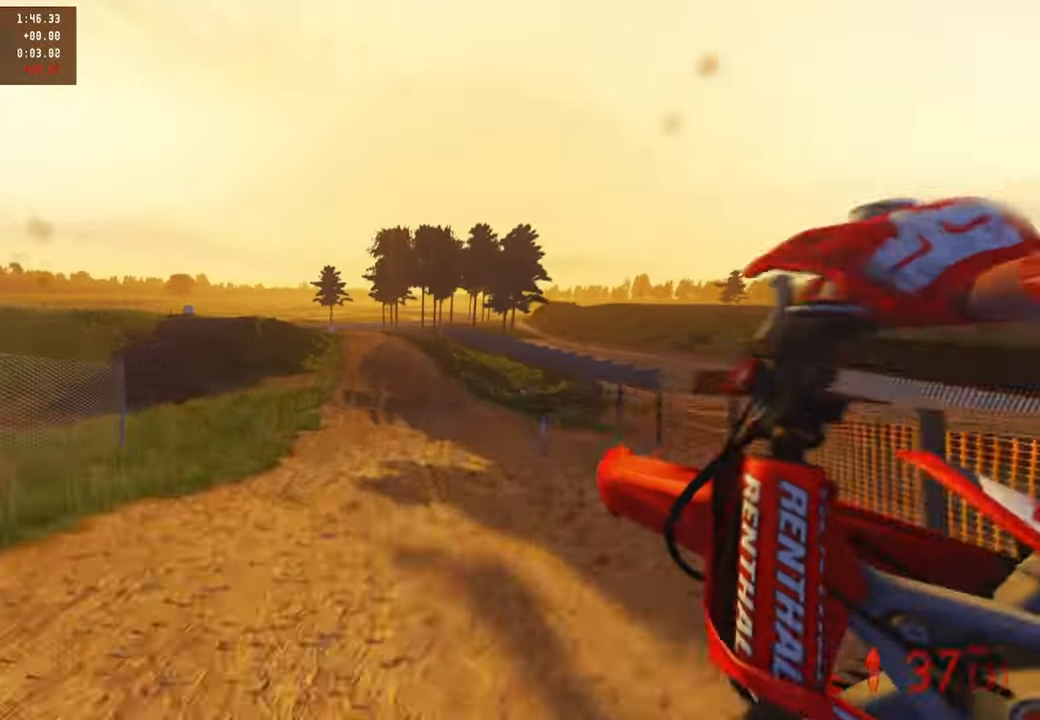
{"buttons": ["R2"], "left_stick": "up-right", "right_stick": "up-right", "events": [[17, "R1", "down"], [67, "R3", "up"], [117, "R1", "up"], [400, "right_stick", "up-right"]]}
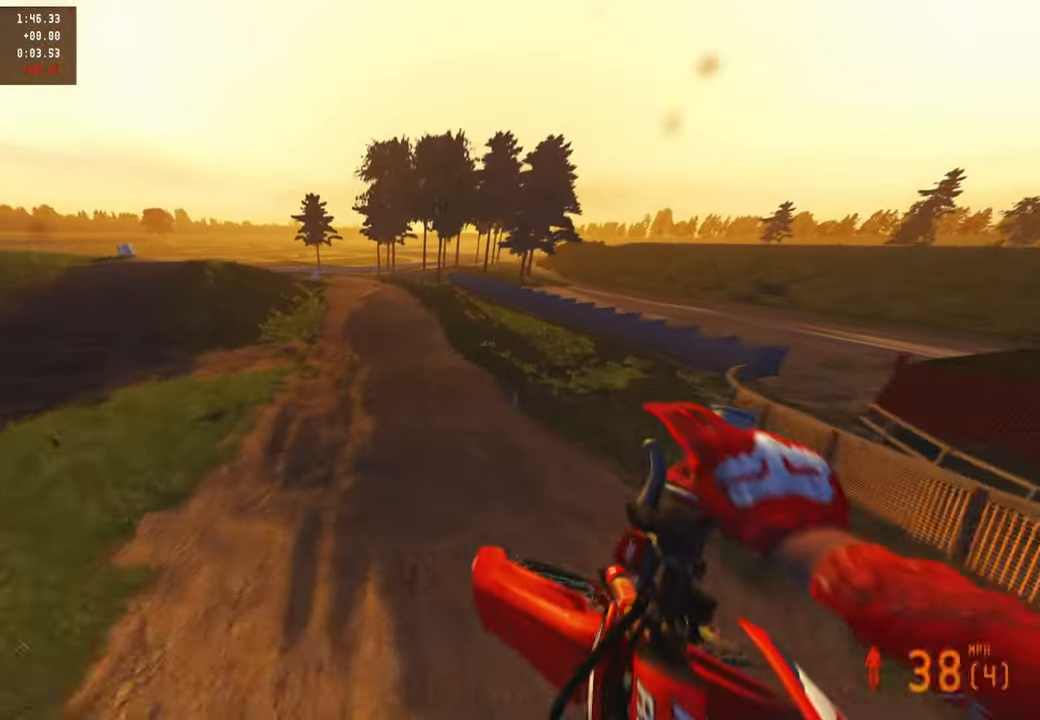
{"buttons": ["R2"], "left_stick": "up-right", "right_stick": "center", "events": [[334, "right_stick", "center"]]}
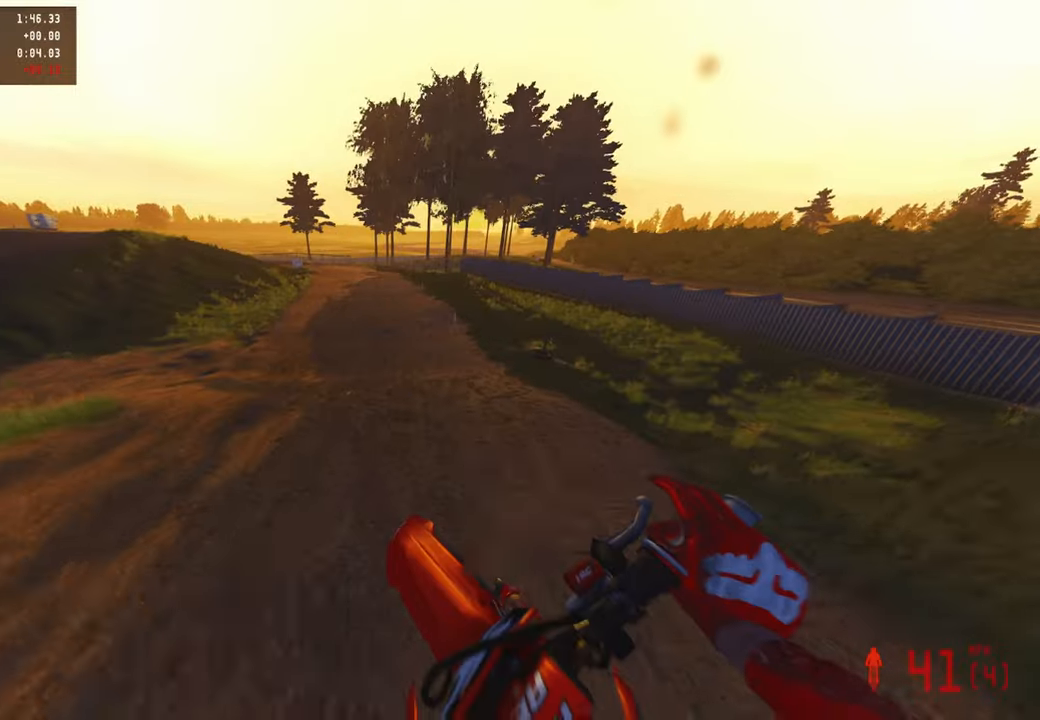
{"buttons": ["R2"], "left_stick": "center", "right_stick": "up", "events": [[34, "right_stick", "down-left"], [100, "left_stick", "center"], [200, "right_stick", "center"], [267, "right_stick", "up"]]}
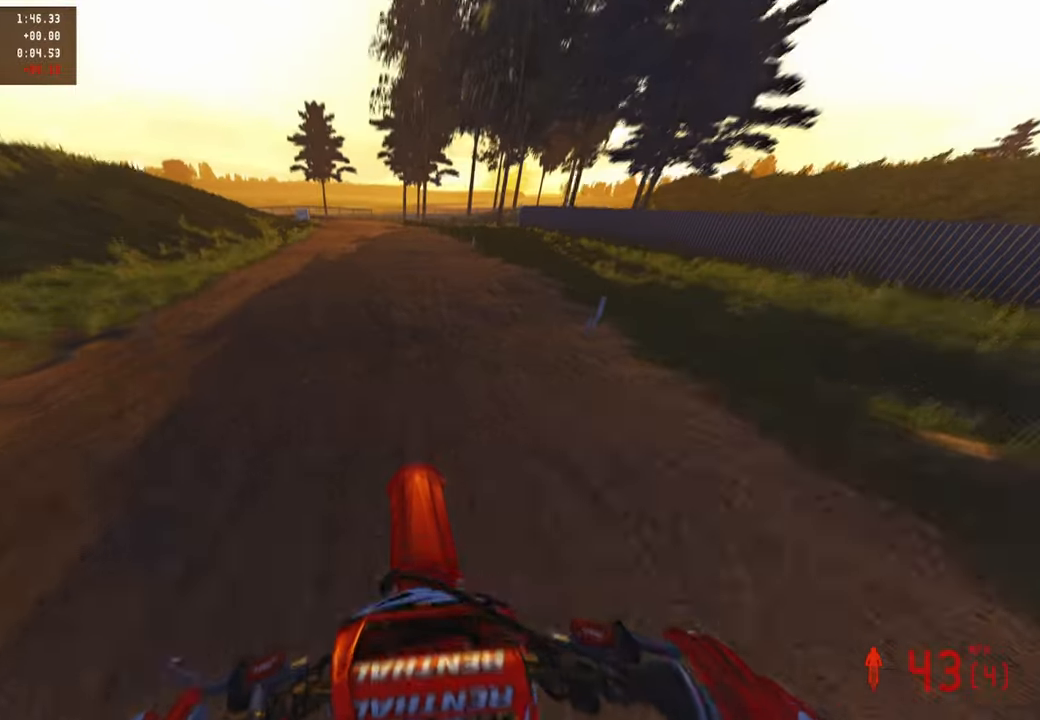
{"buttons": ["R2"], "left_stick": "up-left", "right_stick": "up", "events": [[50, "right_stick", "center"], [150, "right_stick", "down-left"], [284, "right_stick", "up-left"], [300, "L3", "down"], [350, "right_stick", "up"], [384, "L3", "up"], [384, "left_stick", "up-left"]]}
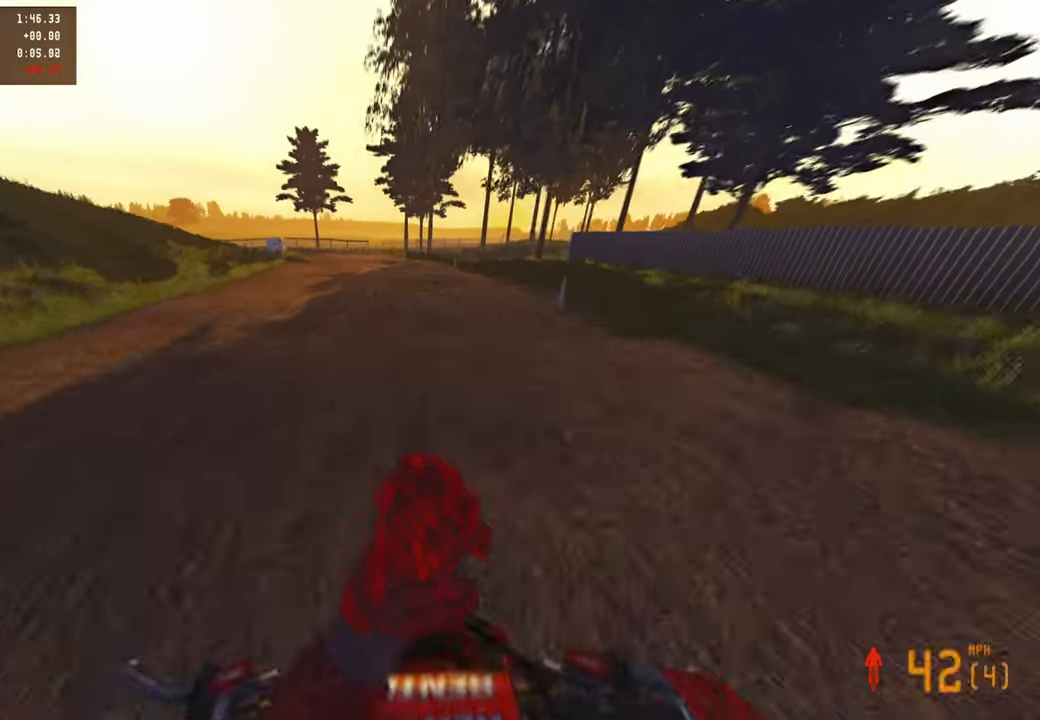
{"buttons": ["R2"], "left_stick": "up-left", "right_stick": "center", "events": [[84, "left_stick", "up"], [267, "right_stick", "up-left"], [434, "right_stick", "center"], [484, "left_stick", "up-left"]]}
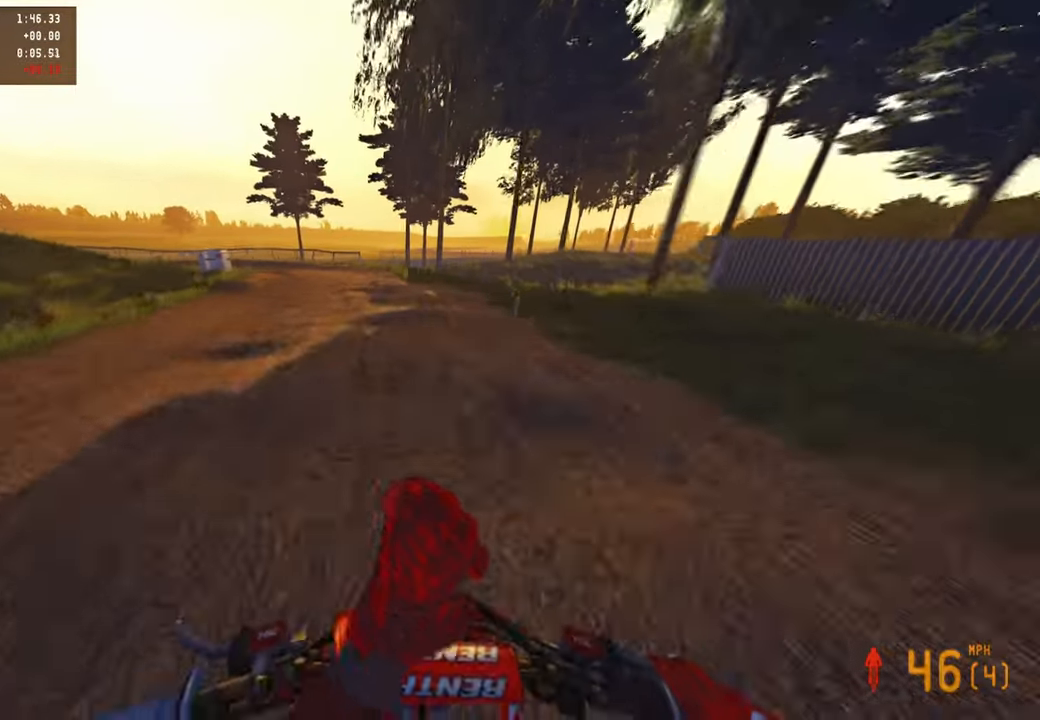
{"buttons": [], "left_stick": "up-left", "right_stick": "right", "events": [[134, "L1", "down"], [134, "R2", "up"], [267, "L1", "up"], [350, "right_stick", "right"]]}
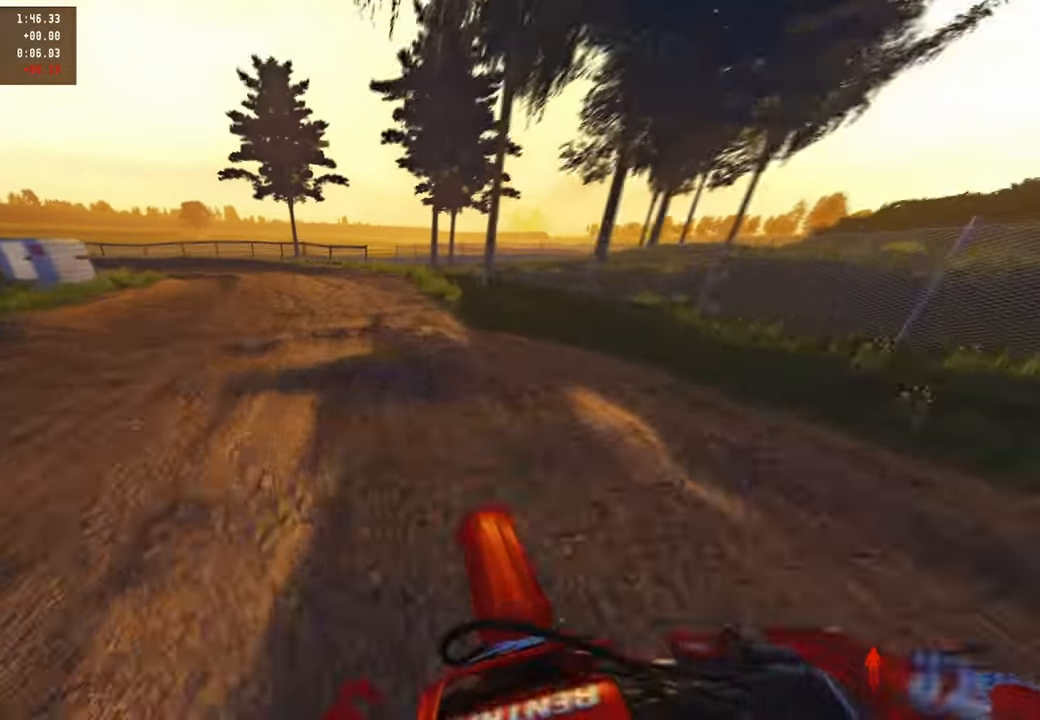
{"buttons": ["R2"], "left_stick": "up-left", "right_stick": "right", "events": [[50, "R2", "down"]]}
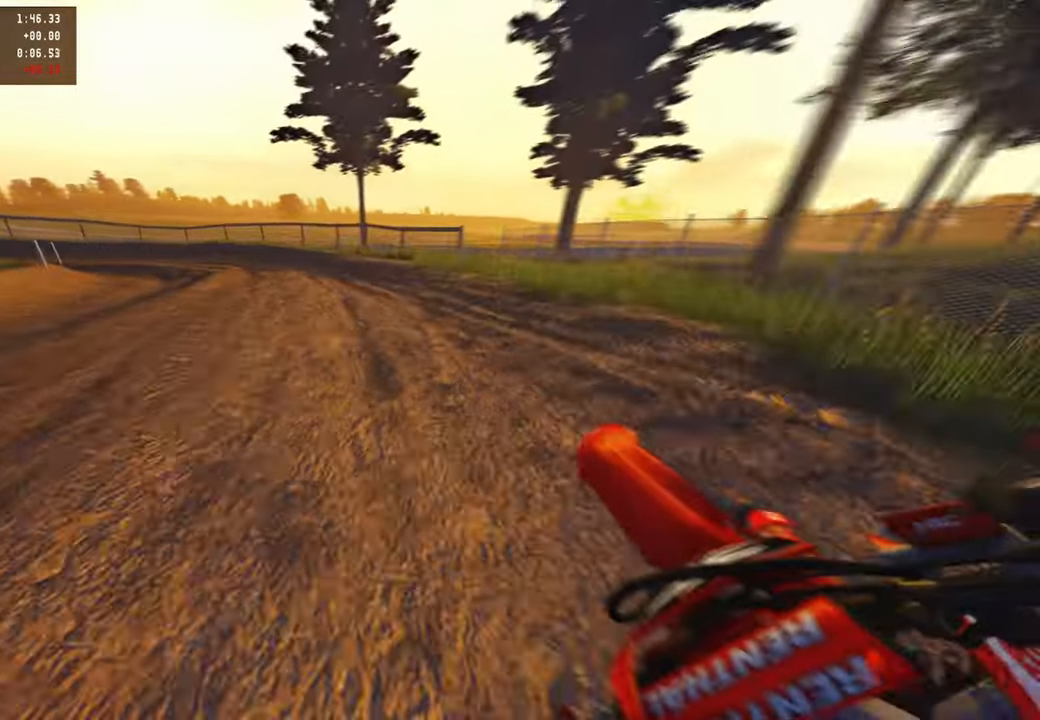
{"buttons": ["R2"], "left_stick": "up-left", "right_stick": "up-right", "events": [[134, "right_stick", "up-right"]]}
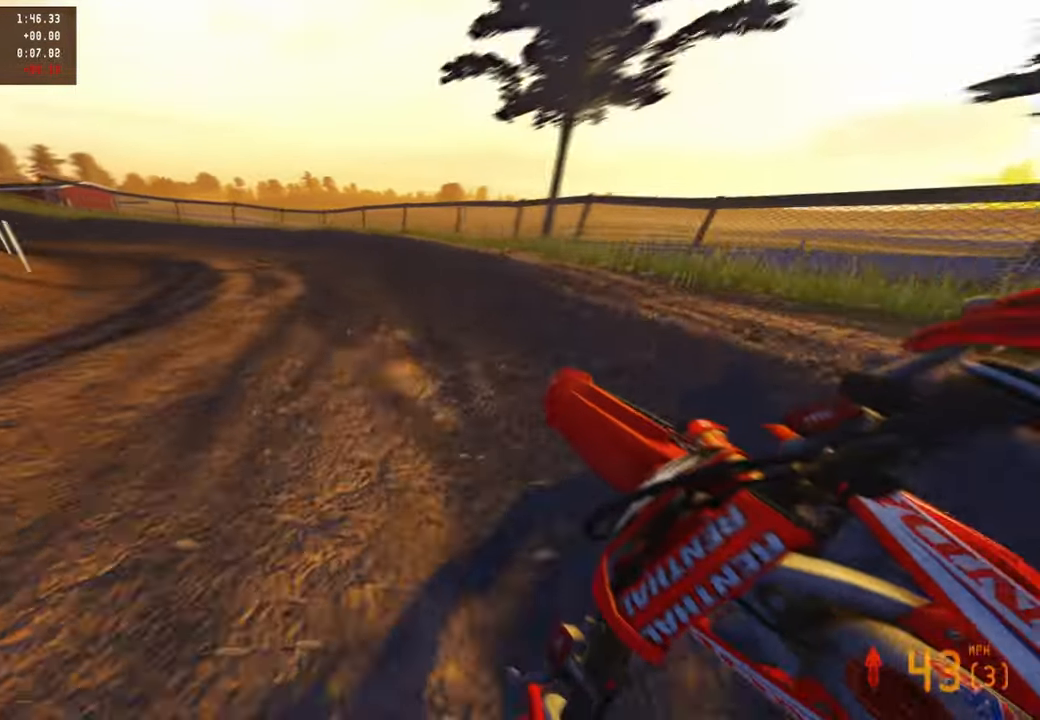
{"buttons": ["R2"], "left_stick": "up-left", "right_stick": "right", "events": [[150, "R3", "down"], [234, "R3", "up"], [467, "right_stick", "right"]]}
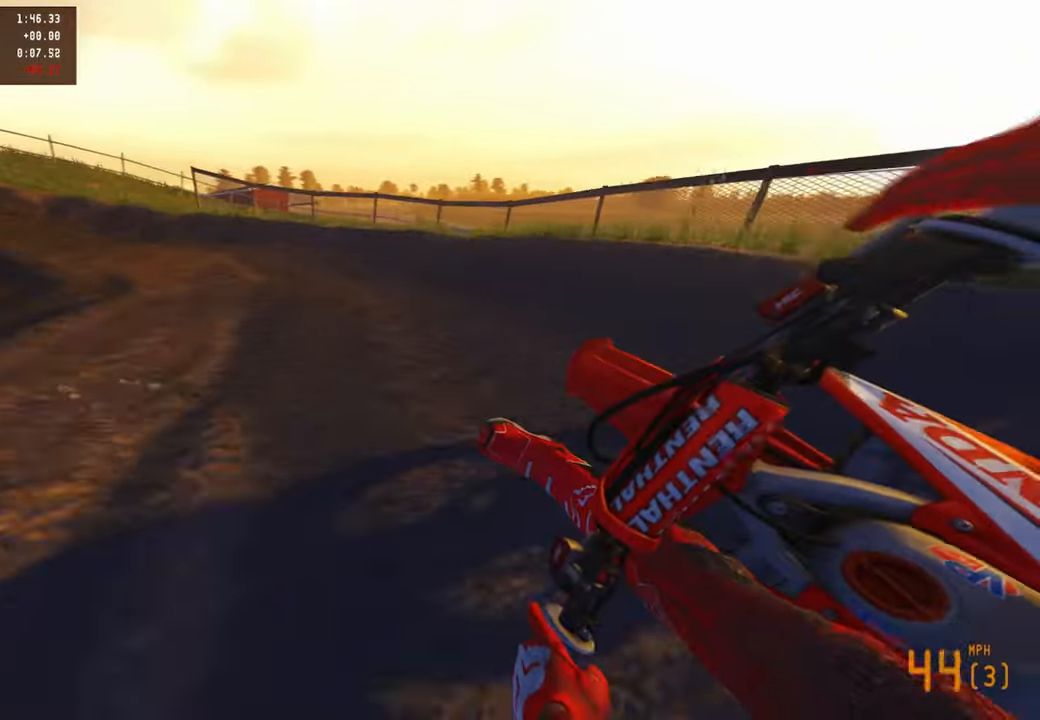
{"buttons": ["R2"], "left_stick": "up-left", "right_stick": "right", "events": []}
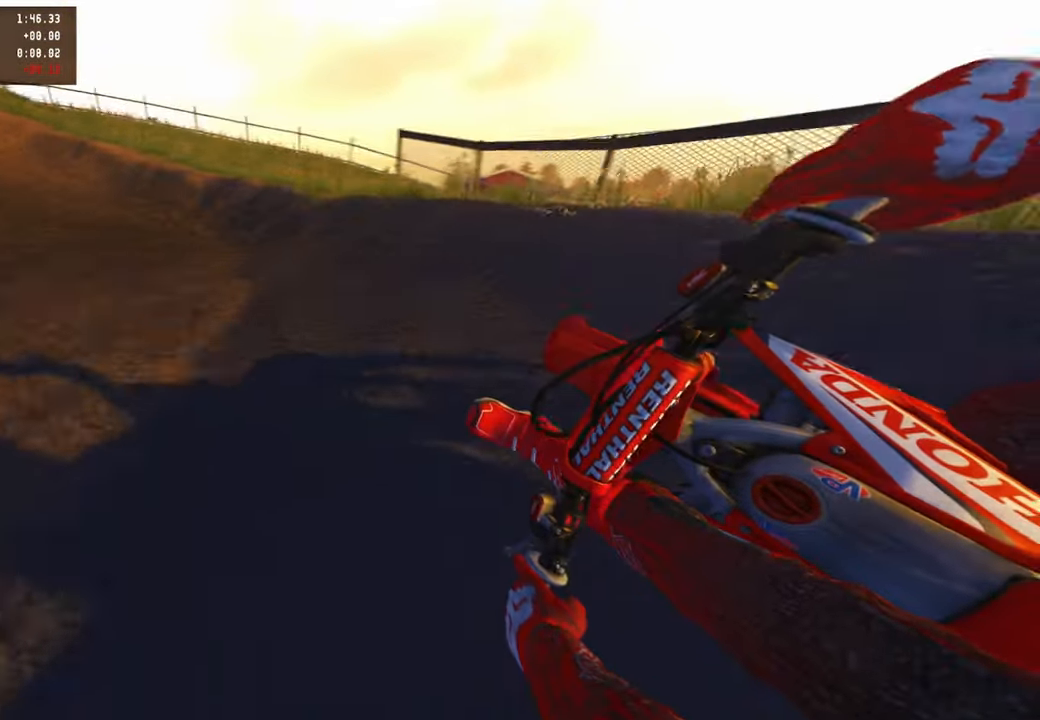
{"buttons": ["R2"], "left_stick": "up-left", "right_stick": "right", "events": []}
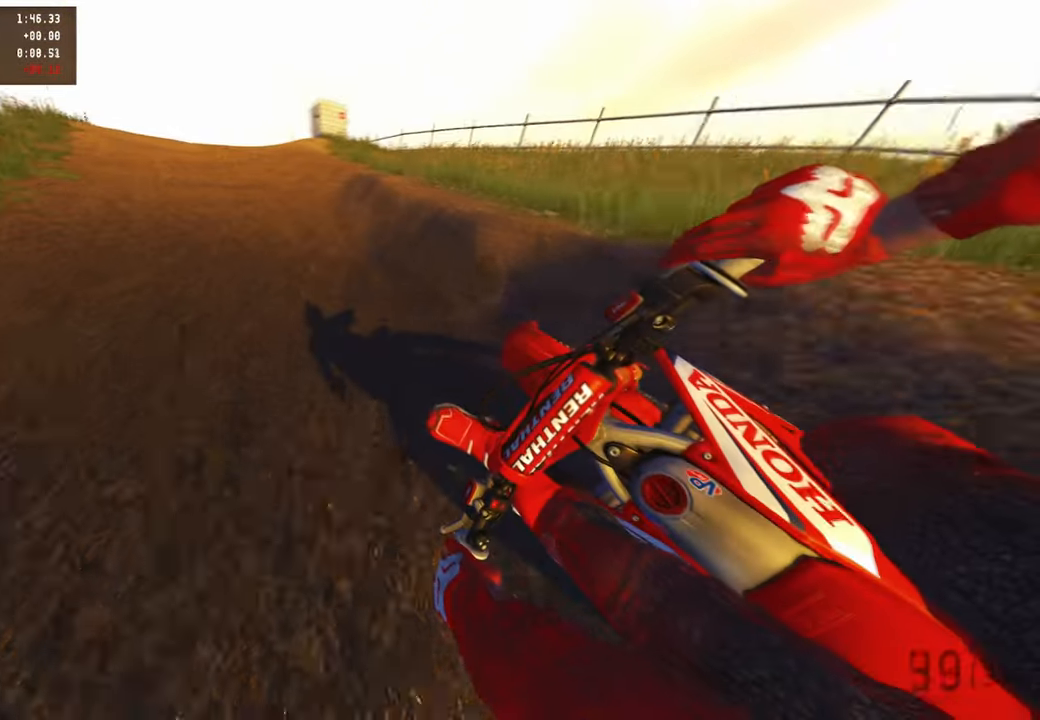
{"buttons": ["R2"], "left_stick": "up", "right_stick": "down", "events": [[134, "left_stick", "up"], [234, "R3", "down"], [234, "right_stick", "center"], [367, "right_stick", "down"], [384, "R3", "up"]]}
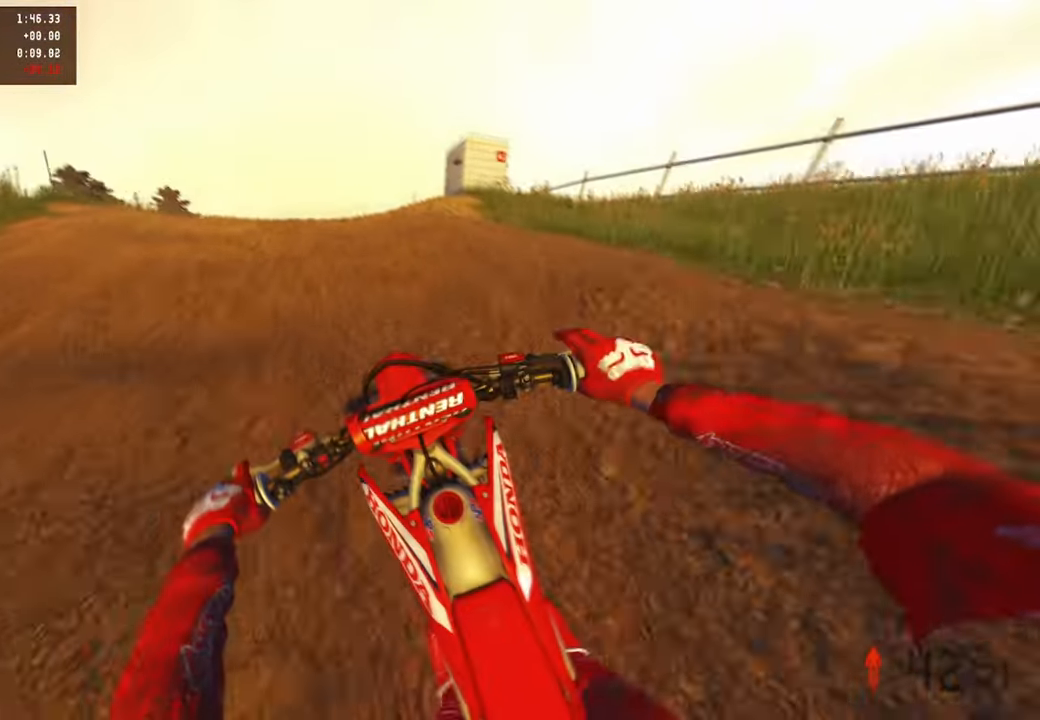
{"buttons": [], "left_stick": "up-right", "right_stick": "down-right"}
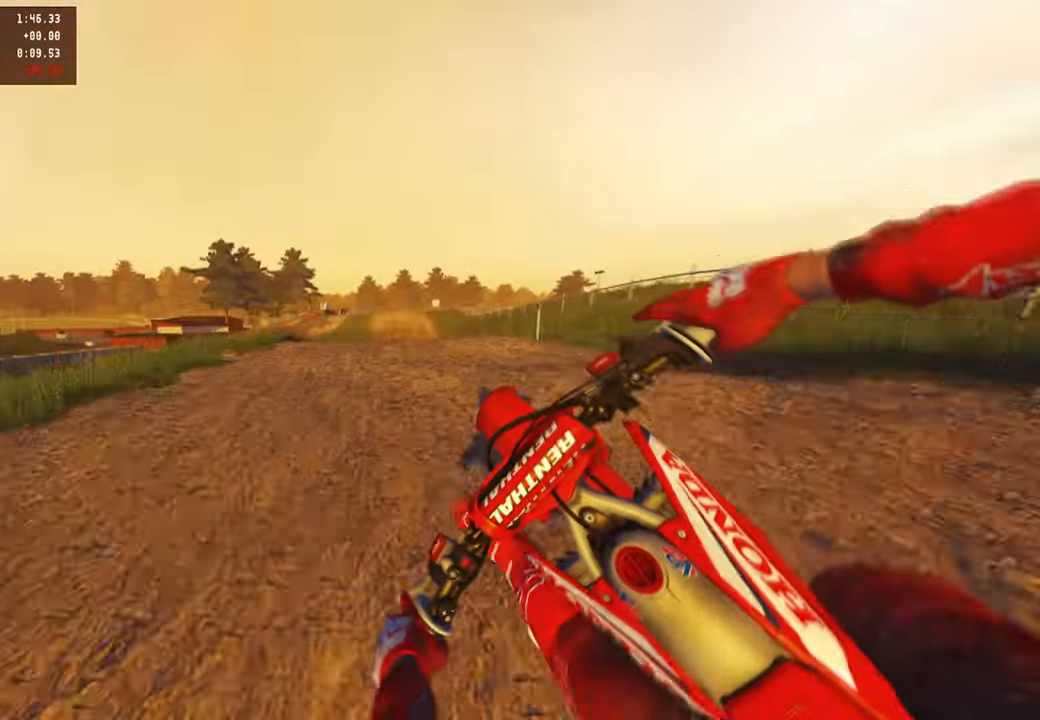
{"buttons": [], "left_stick": "up", "right_stick": "down", "events": [[217, "right_stick", "center"], [234, "R3", "down"], [300, "left_stick", "up"], [334, "R3", "up"], [367, "L1", "down"], [417, "right_stick", "down"], [484, "L1", "up"]]}
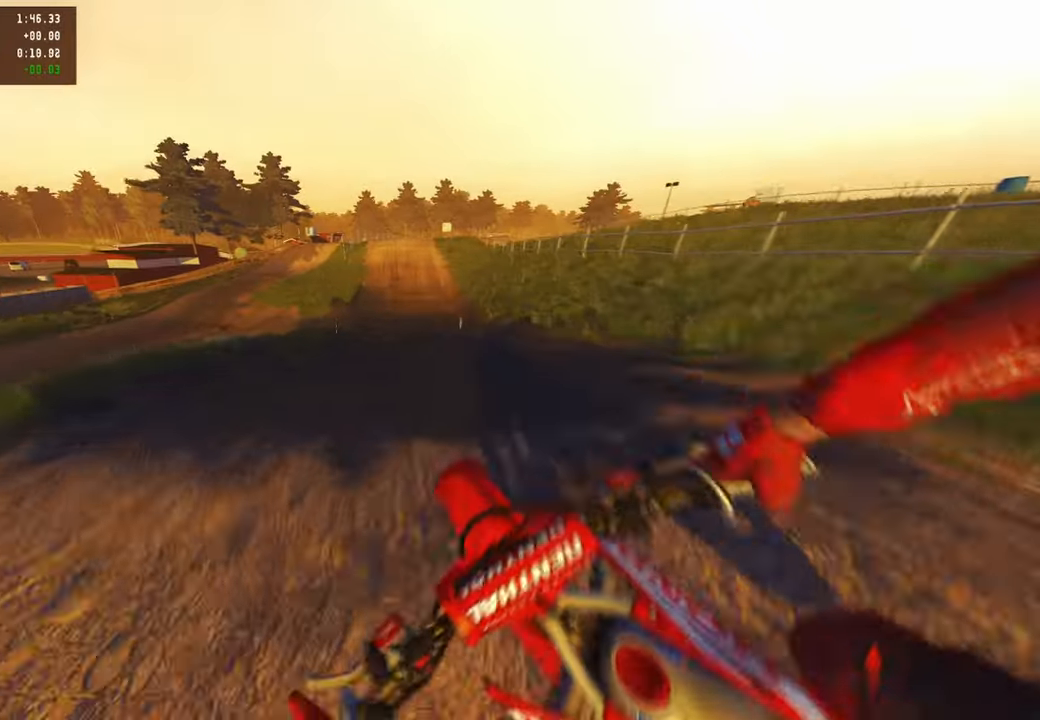
{"buttons": ["R2"], "left_stick": "up-right", "right_stick": "right", "events": [[50, "left_stick", "center"], [67, "R2", "down"], [117, "left_stick", "up-right"], [117, "right_stick", "right"]]}